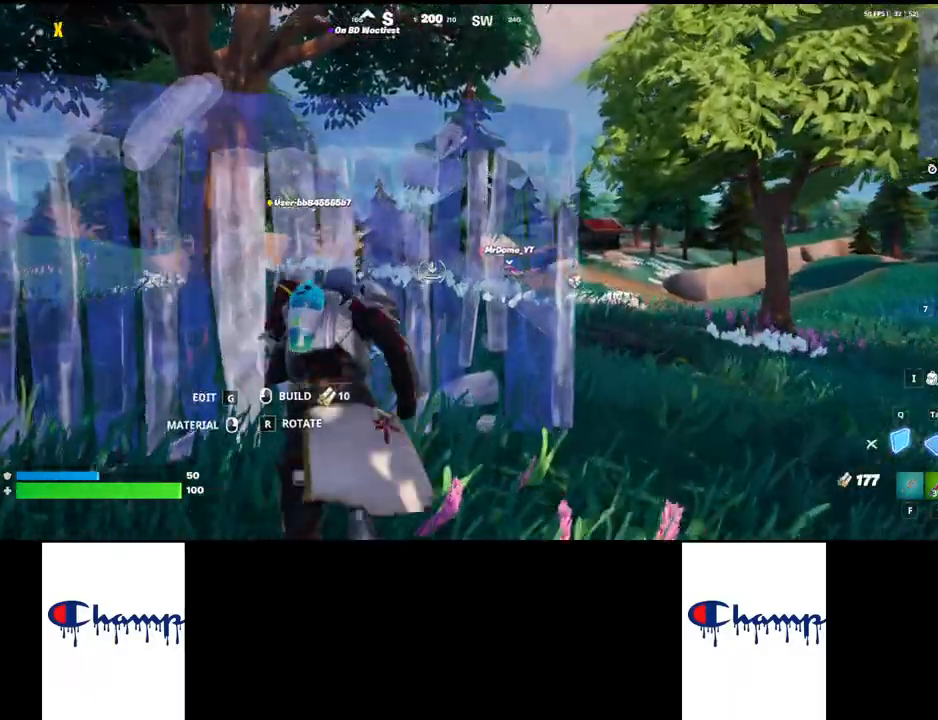
Gameplay with keyboard and mouse; each line is a JSON object with the keys and mouse buttons held at the frame after it. "events" lists presses ("down") and releases ("up") of "1", "2", "3", "4", "a", "alt", "c", "ctrl", "d", "e", "q", "r", "s", "shift", "space", "tab", "w", "x", "z", "mouse_left", "mouse_wheel", "mouse_right", "mouse_mb4" and "mouse_mb5" between this image and that frame as [ms after this image, input, new state], when the widget could be followed in between. "mouse_left", "mouse_wheel", "mouse_right", "mouse_mb4", "mouse_mb5" = the "left", "wheel", "right", "mb4", "mb5" buttons of the "mouse" list. No other keys are recorded. "wheel" means that the mouse wheel is clicked or scrolled. Mouse movement is not recorded.
{"keys": ["w"], "mouse": [], "events": [[267, "e", "down"], [433, "e", "up"]]}
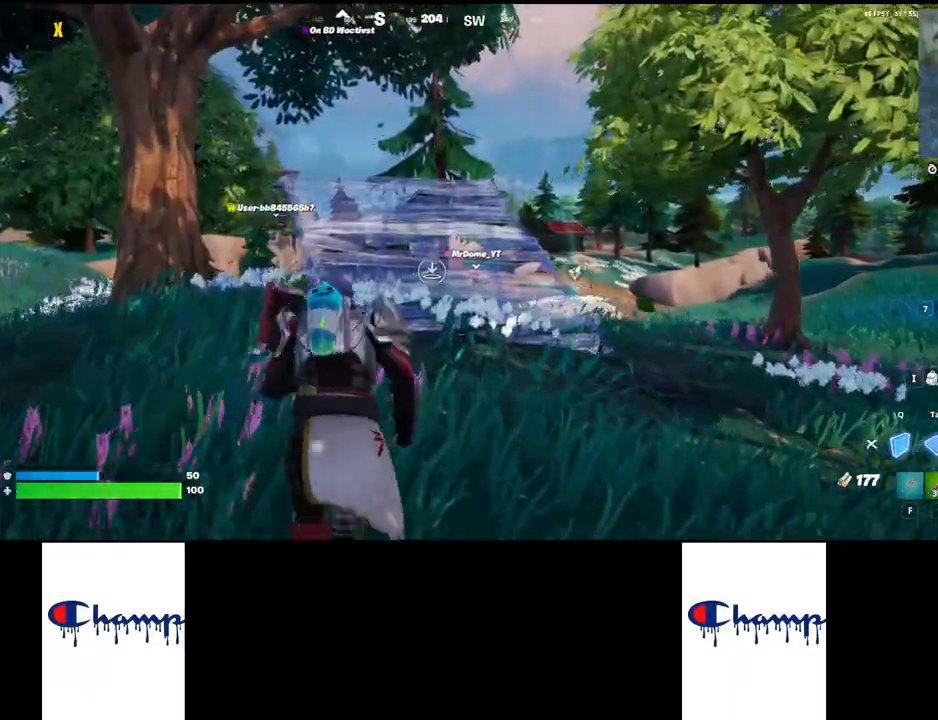
{"keys": ["q", "w"], "mouse": [], "events": [[283, "q", "down"], [417, "q", "up"], [483, "q", "down"]]}
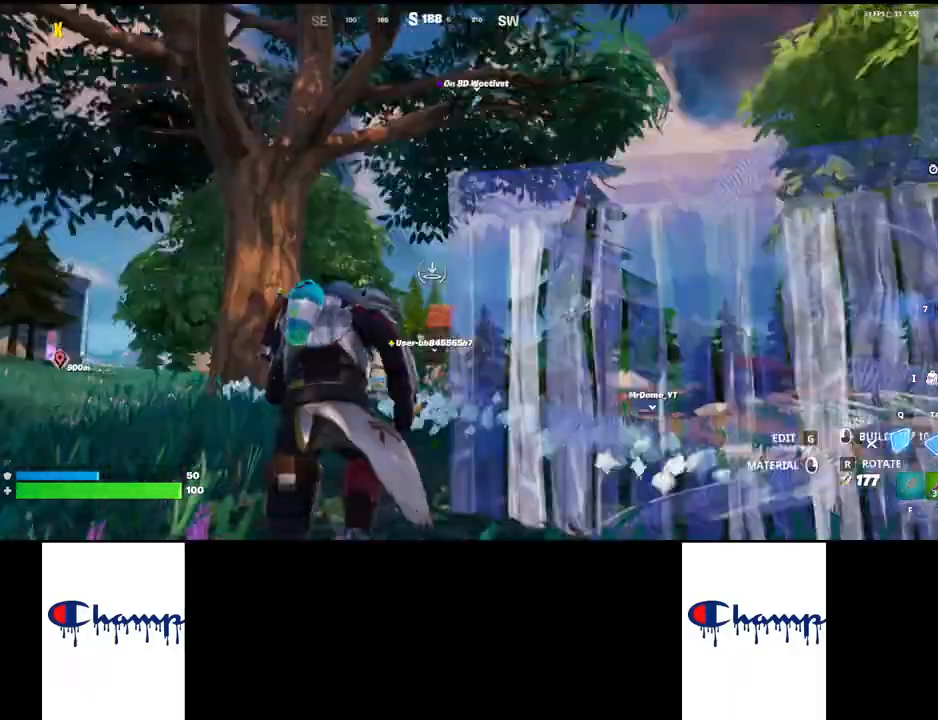
{"keys": [], "mouse": [], "events": [[100, "q", "up"], [167, "q", "down"], [233, "q", "up"], [417, "w", "up"]]}
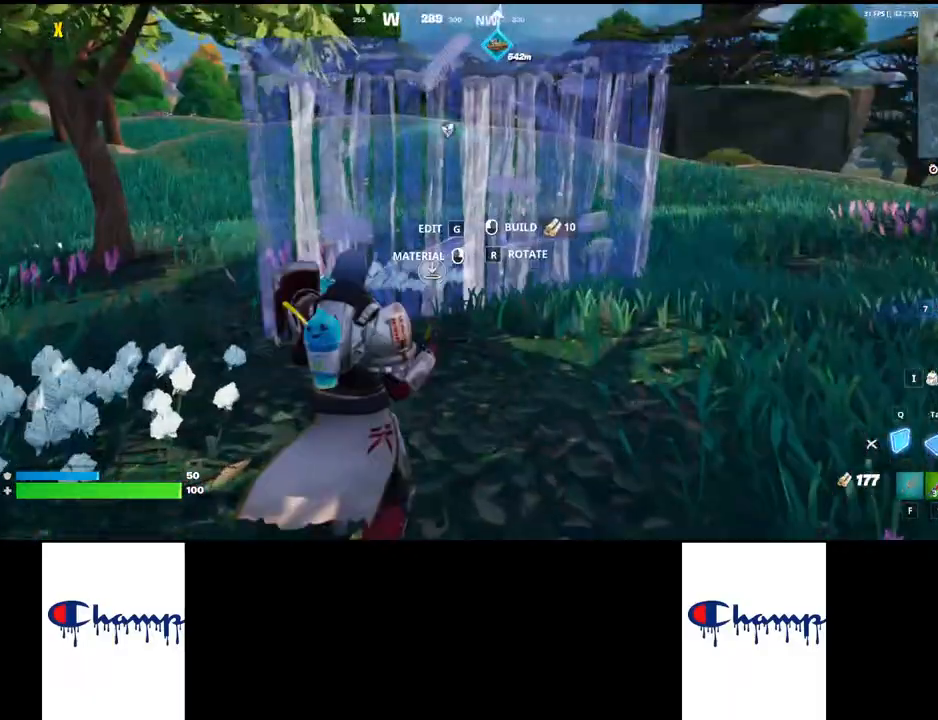
{"keys": ["a"], "mouse": [], "events": [[100, "a", "down"], [167, "s", "down"], [233, "a", "up"], [267, "d", "down"], [300, "s", "up"], [317, "a", "down"], [333, "d", "up"]]}
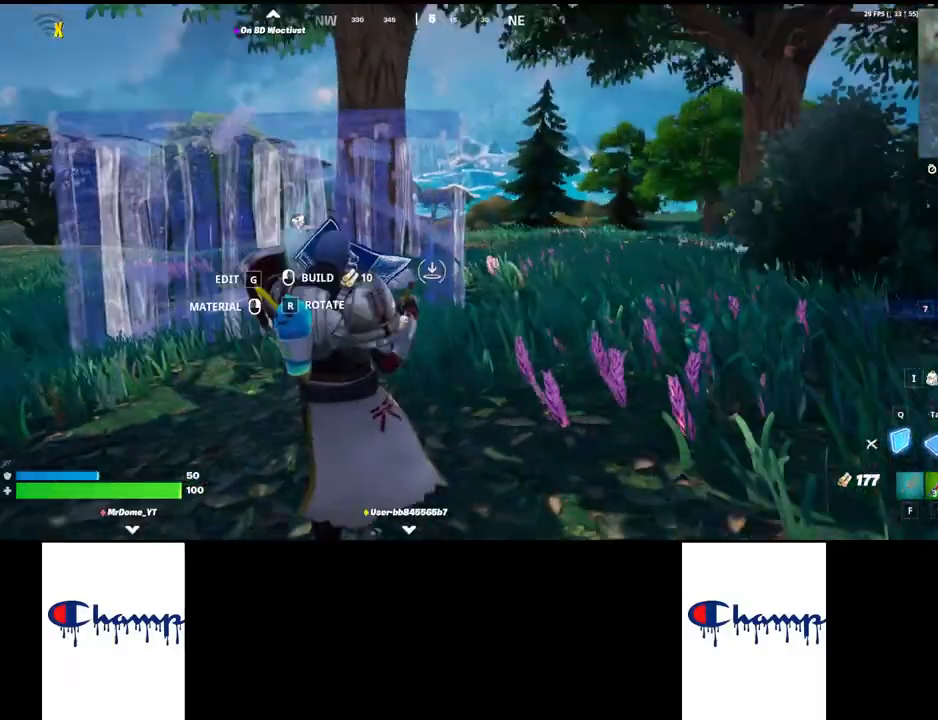
{"keys": ["s"], "mouse": [], "events": [[83, "s", "down"], [100, "a", "up"], [200, "d", "down"], [300, "s", "up"], [367, "s", "down"], [400, "d", "up"]]}
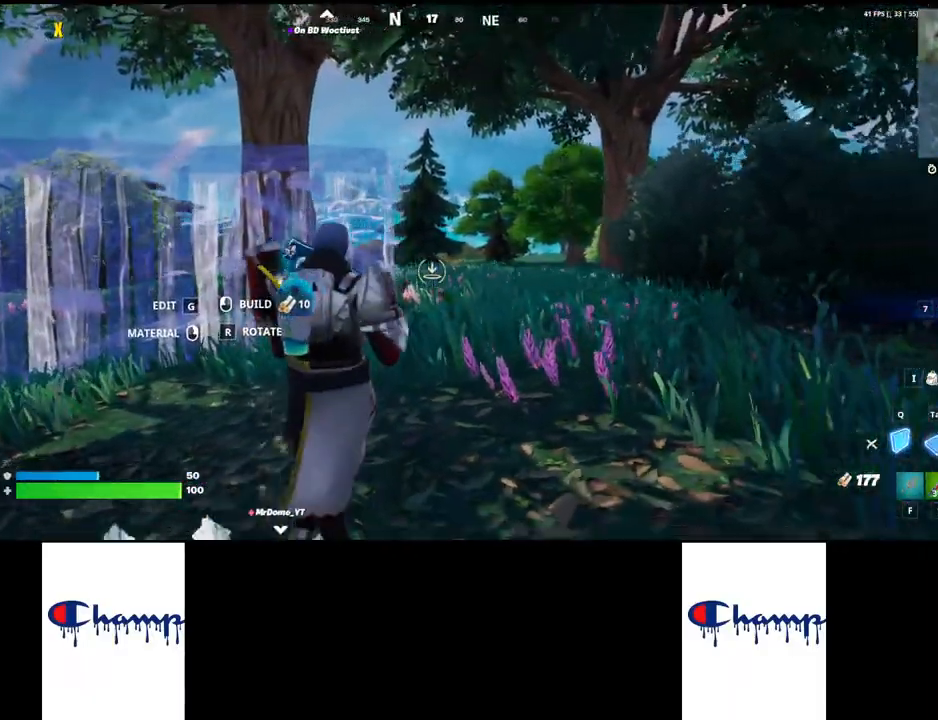
{"keys": ["a"], "mouse": [], "events": [[367, "a", "down"], [383, "s", "up"]]}
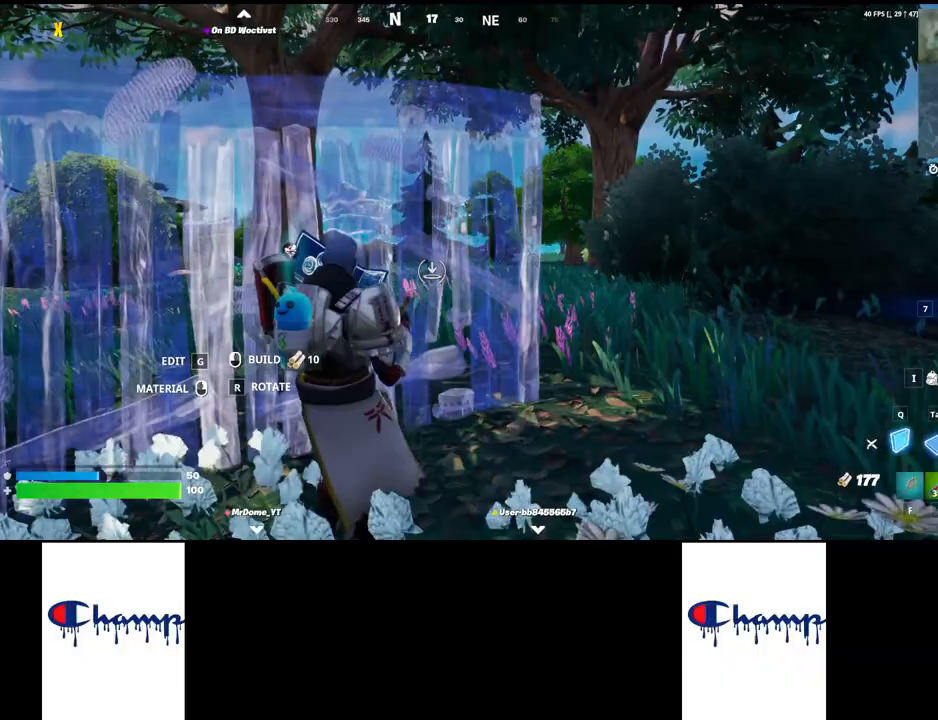
{"keys": ["w"], "mouse": [], "events": [[67, "a", "up"], [83, "w", "down"], [167, "shift", "down"], [417, "shift", "up"]]}
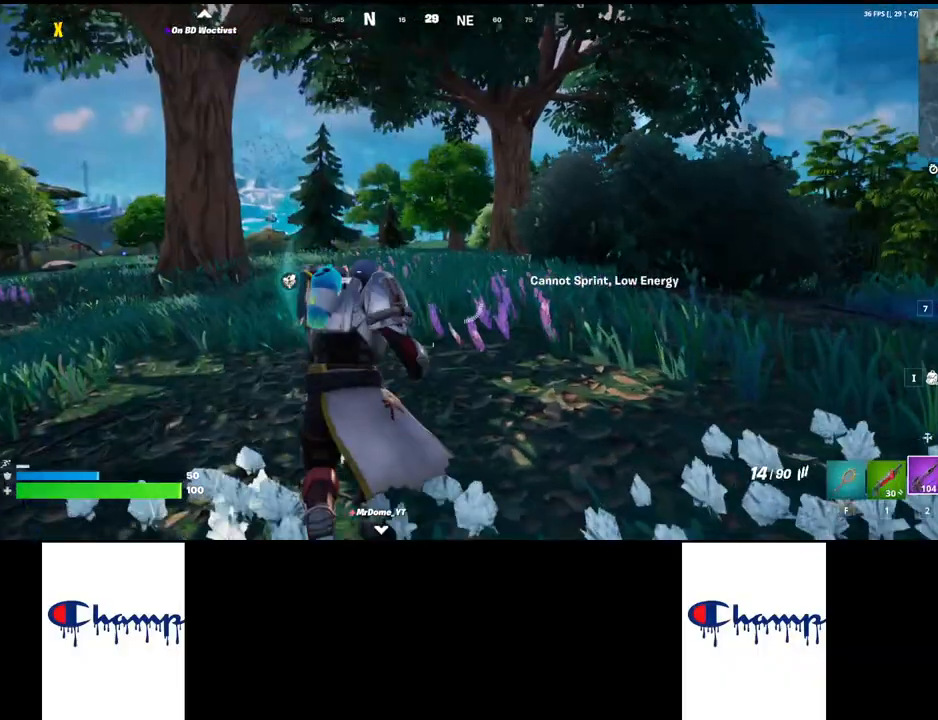
{"keys": ["w"], "mouse": [], "events": []}
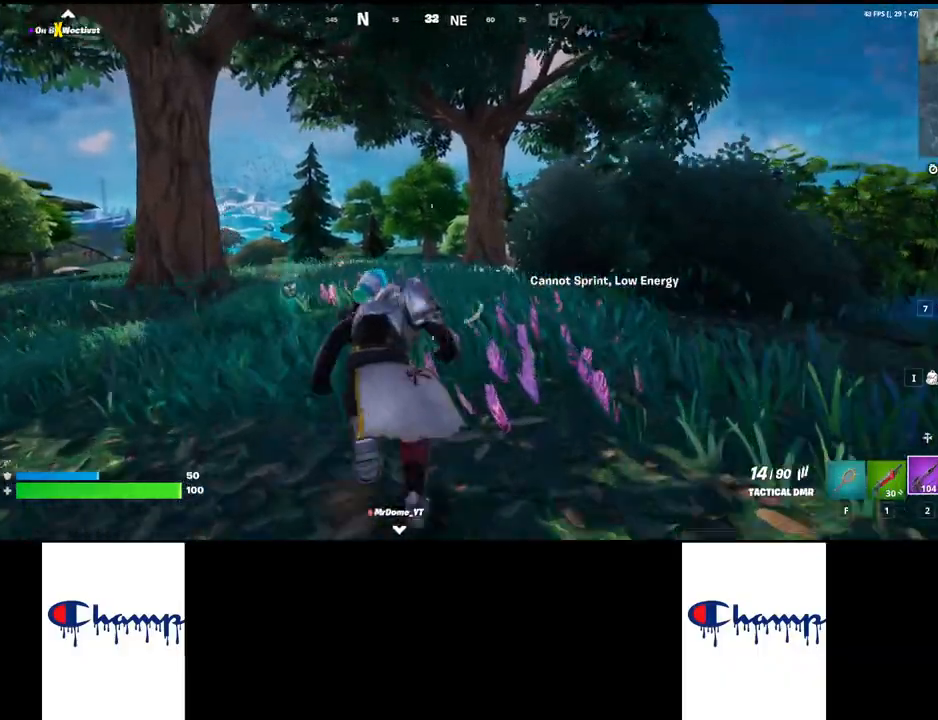
{"keys": ["w"], "mouse": [], "events": []}
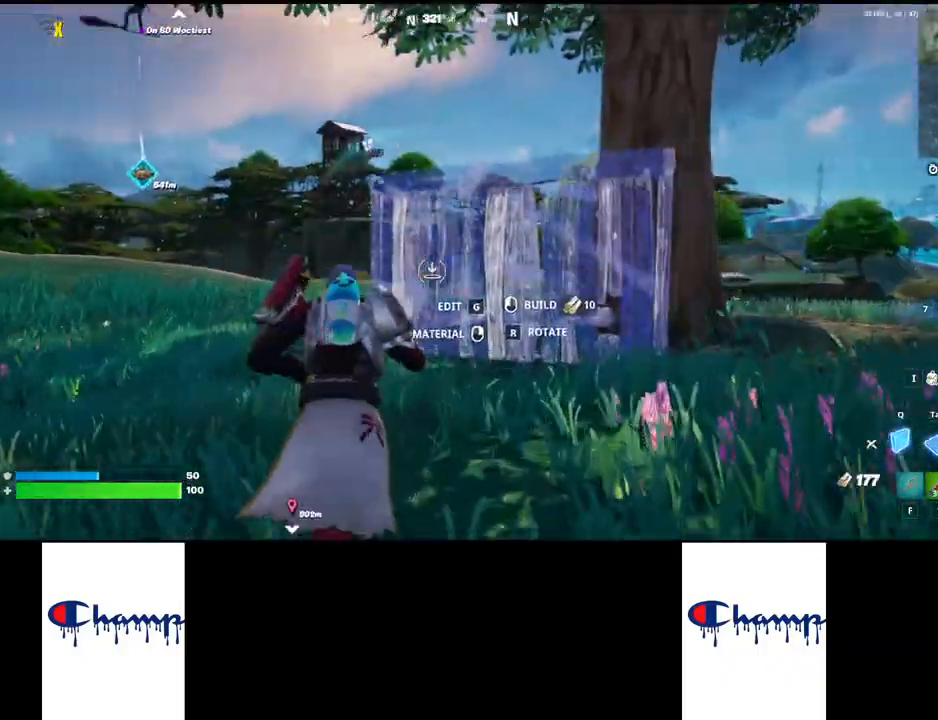
{"keys": ["w"], "mouse": [], "events": []}
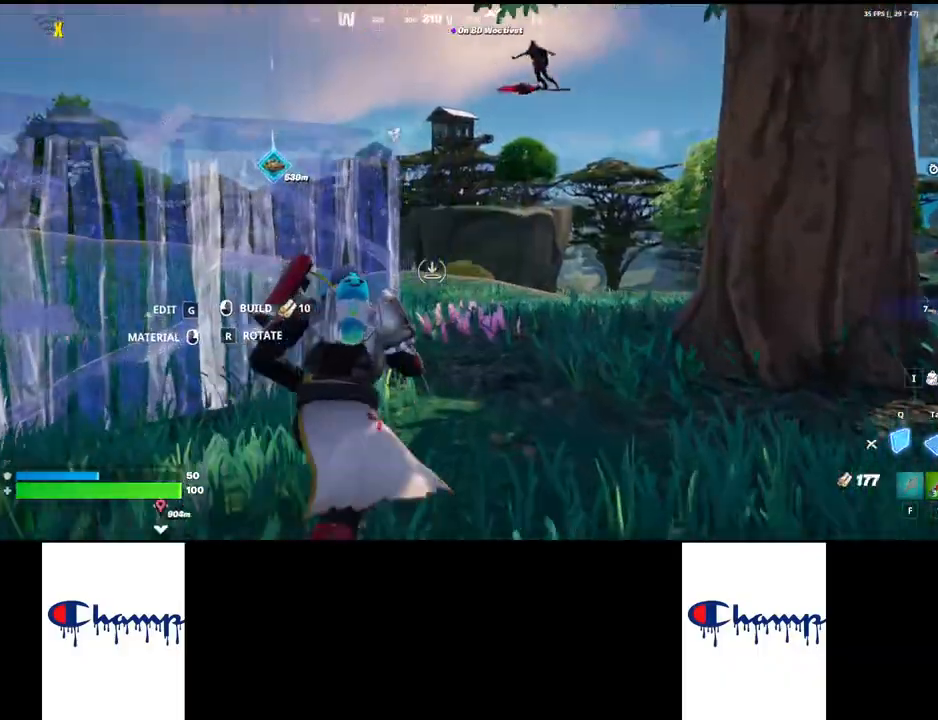
{"keys": ["w"], "mouse": [], "events": []}
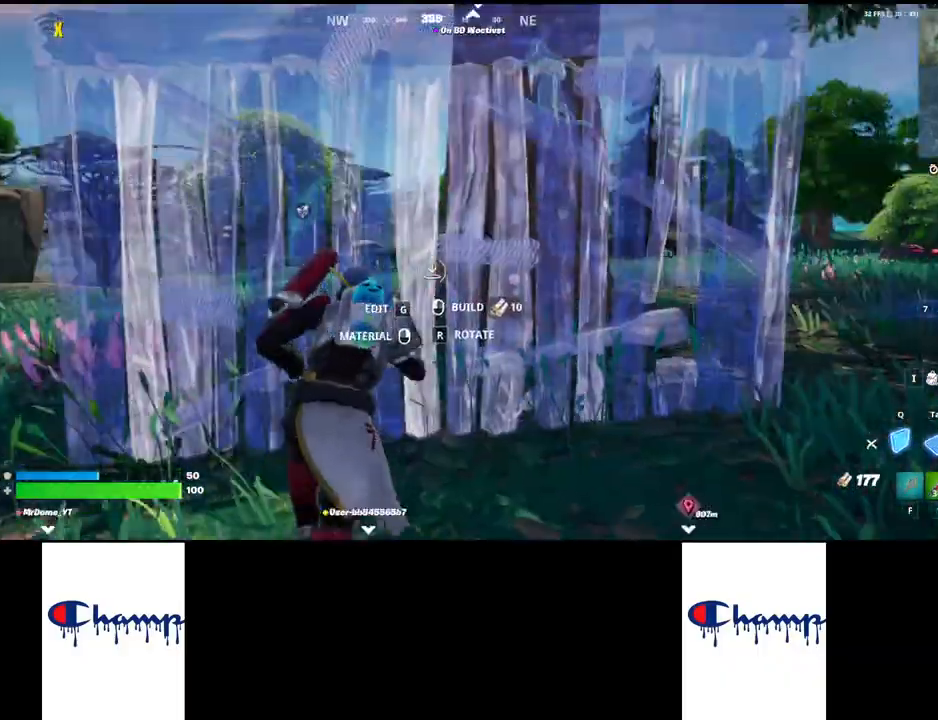
{"keys": ["w"], "mouse": [], "events": [[283, "shift", "down"], [500, "shift", "up"]]}
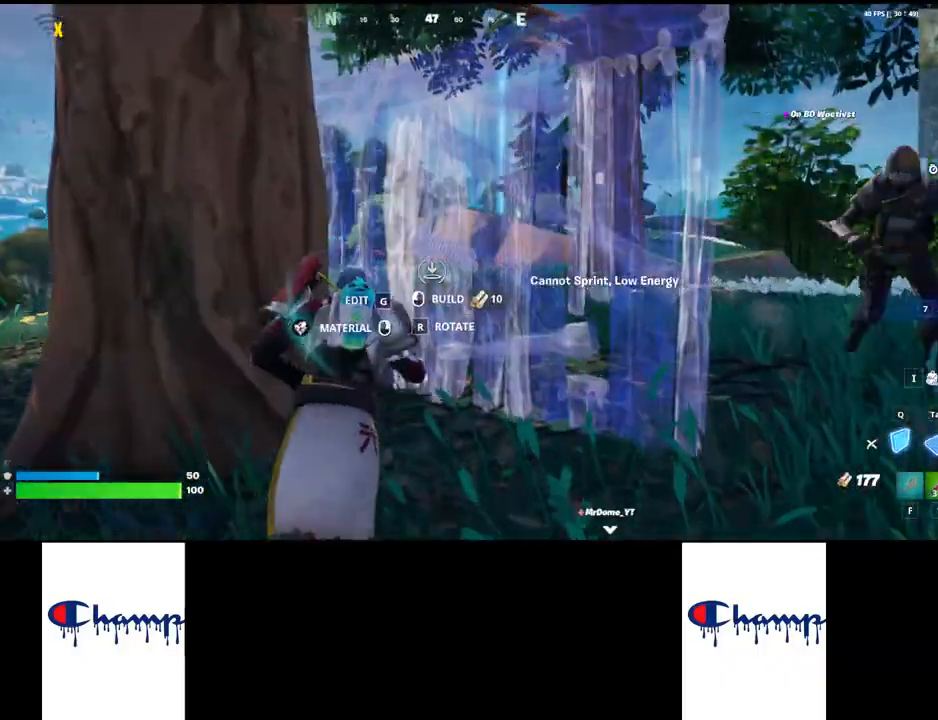
{"keys": [], "mouse": [], "events": [[200, "space", "down"], [333, "space", "up"], [433, "w", "up"]]}
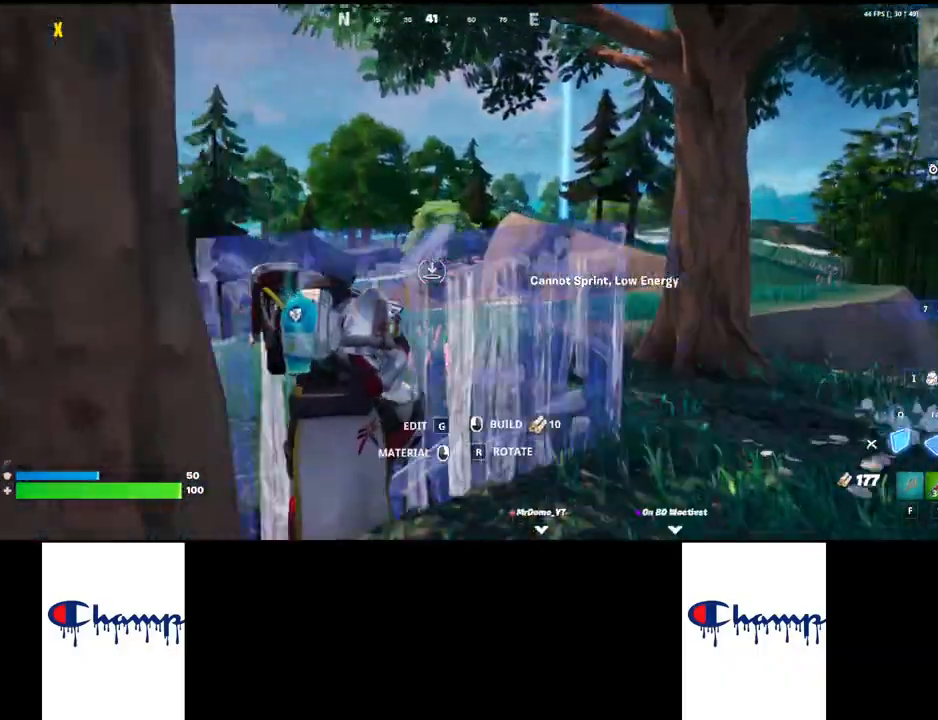
{"keys": [], "mouse": [], "events": [[83, "s", "down"], [100, "s", "up"]]}
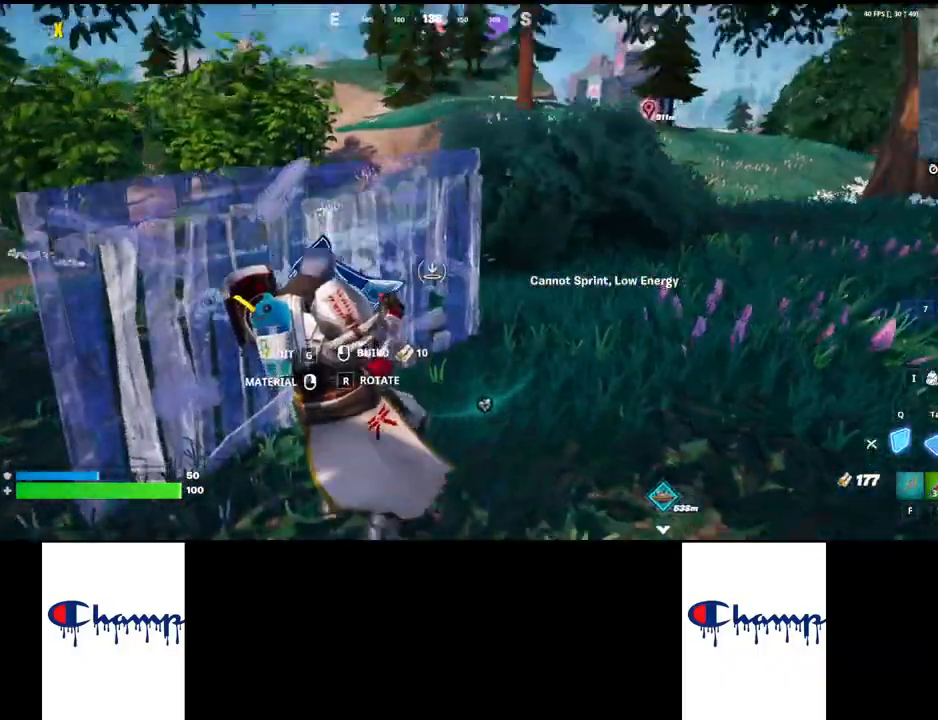
{"keys": ["s"], "mouse": [], "events": [[67, "s", "down"], [233, "d", "down"], [233, "mouse_wheel", "down"], [350, "d", "up"], [350, "mouse_wheel", "up"]]}
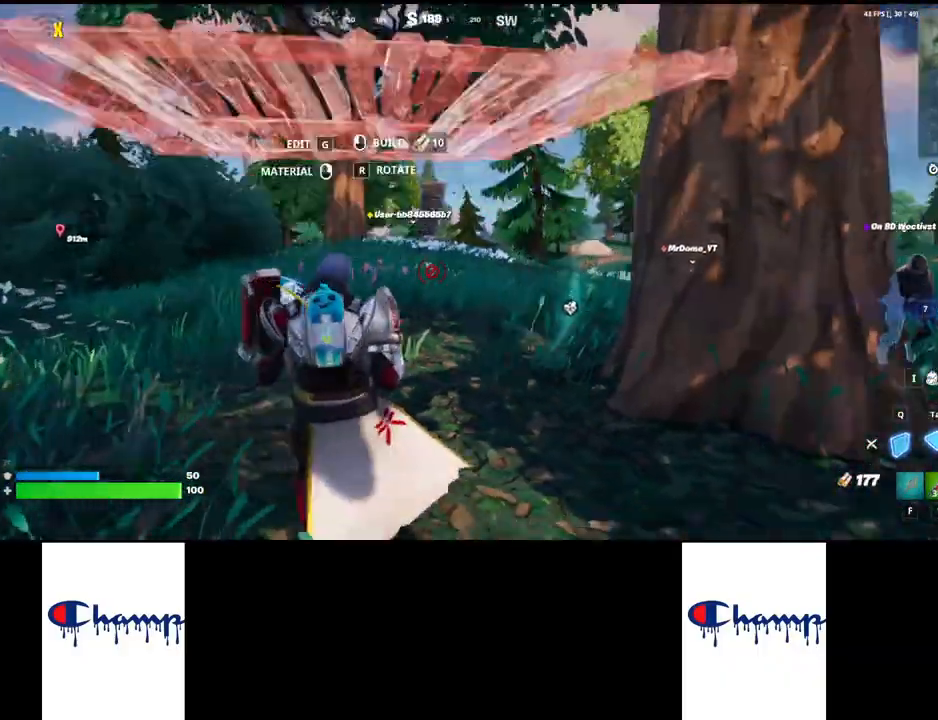
{"keys": ["w"], "mouse": [], "events": [[117, "a", "down"], [150, "s", "up"], [333, "mouse_wheel", "down"], [433, "mouse_wheel", "up"], [483, "w", "down"], [500, "a", "up"]]}
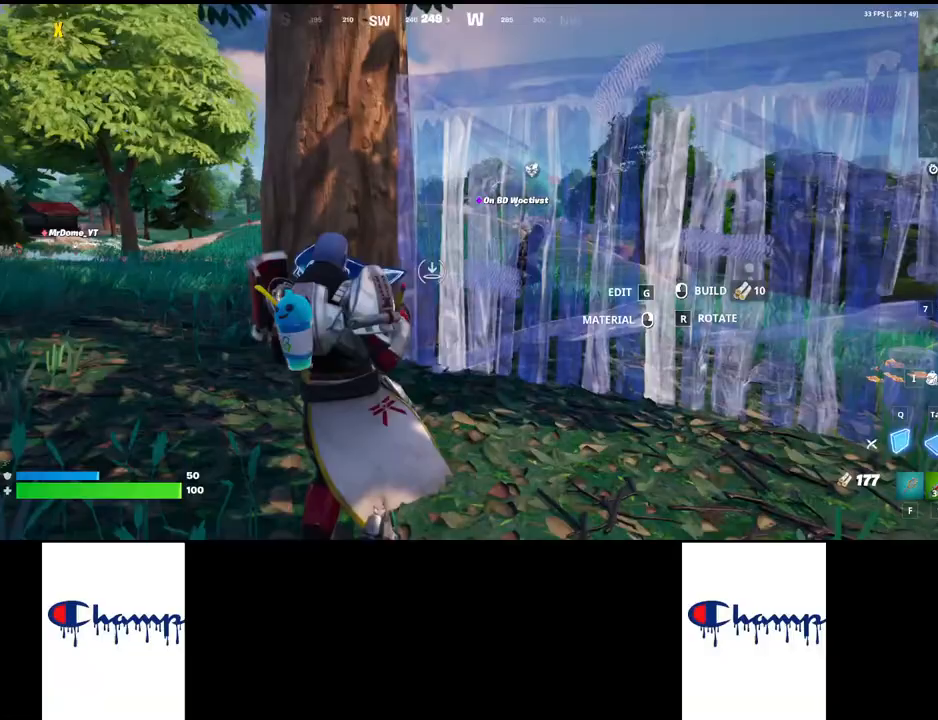
{"keys": ["w"], "mouse": [], "events": []}
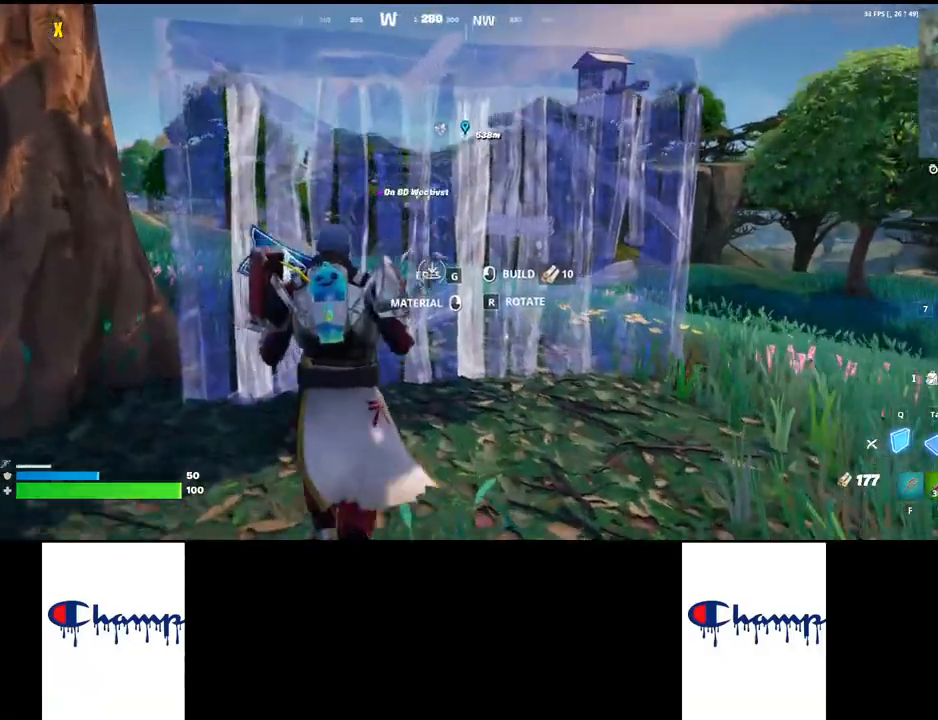
{"keys": ["w"], "mouse": [], "events": [[100, "mouse_wheel", "down"], [283, "mouse_wheel", "up"], [300, "mouse_wheel", "down"], [467, "mouse_wheel", "up"]]}
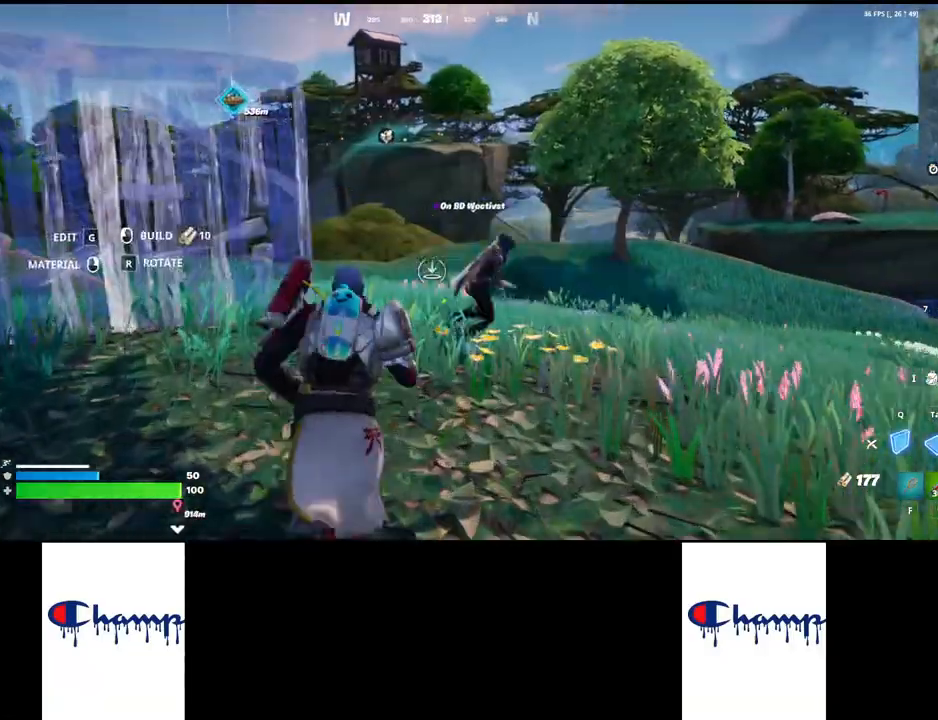
{"keys": ["w"], "mouse": [], "events": [[33, "mouse_wheel", "down"], [133, "mouse_wheel", "up"], [150, "d", "down"], [150, "mouse_wheel", "down"], [167, "mouse_wheel", "up"], [200, "d", "up"], [267, "a", "down"], [283, "mouse_wheel", "down"], [433, "mouse_wheel", "up"], [483, "a", "up"]]}
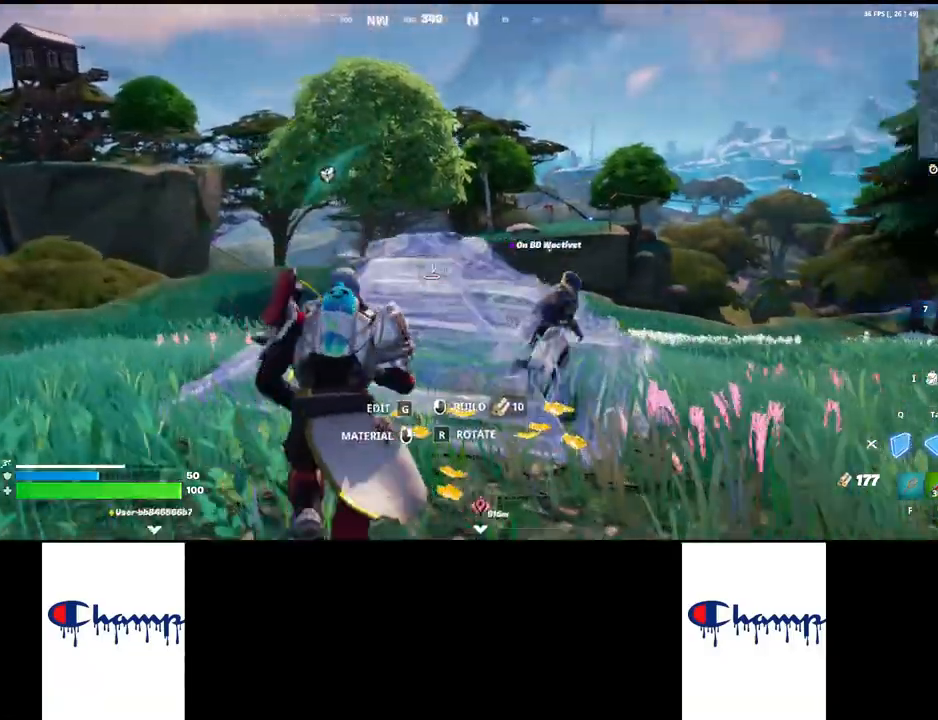
{"keys": ["w"], "mouse": [], "events": [[17, "mouse_wheel", "down"], [100, "mouse_wheel", "up"], [117, "mouse_wheel", "down"], [217, "1", "down"], [233, "2", "down"], [250, "mouse_wheel", "up"], [267, "2", "up"], [367, "1", "up"]]}
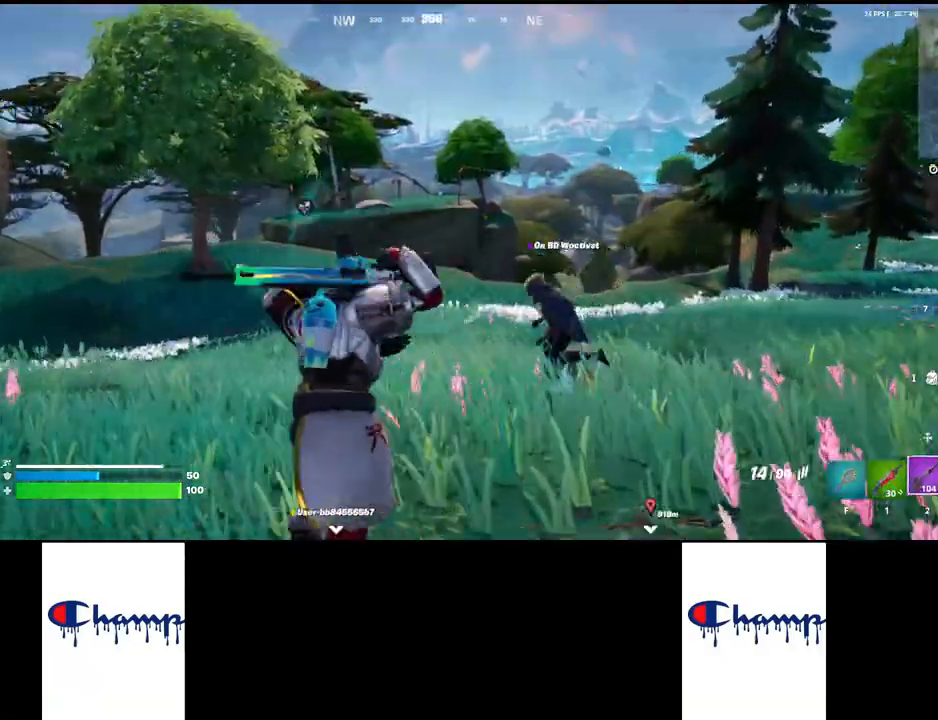
{"keys": ["shift", "w"], "mouse": [], "events": [[383, "shift", "down"]]}
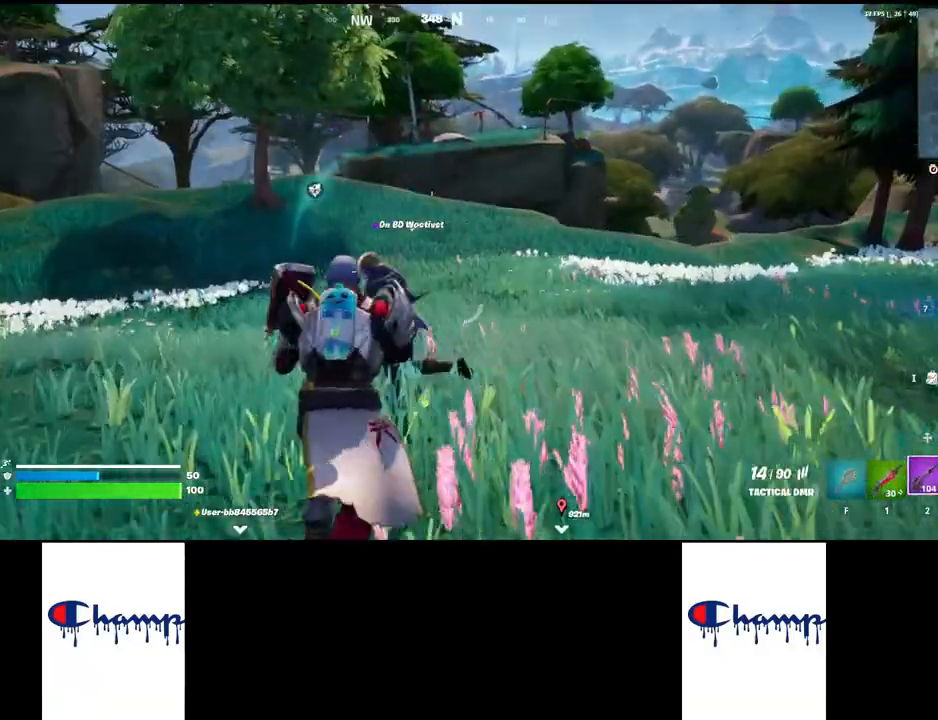
{"keys": ["w"], "mouse": [], "events": [[83, "shift", "up"]]}
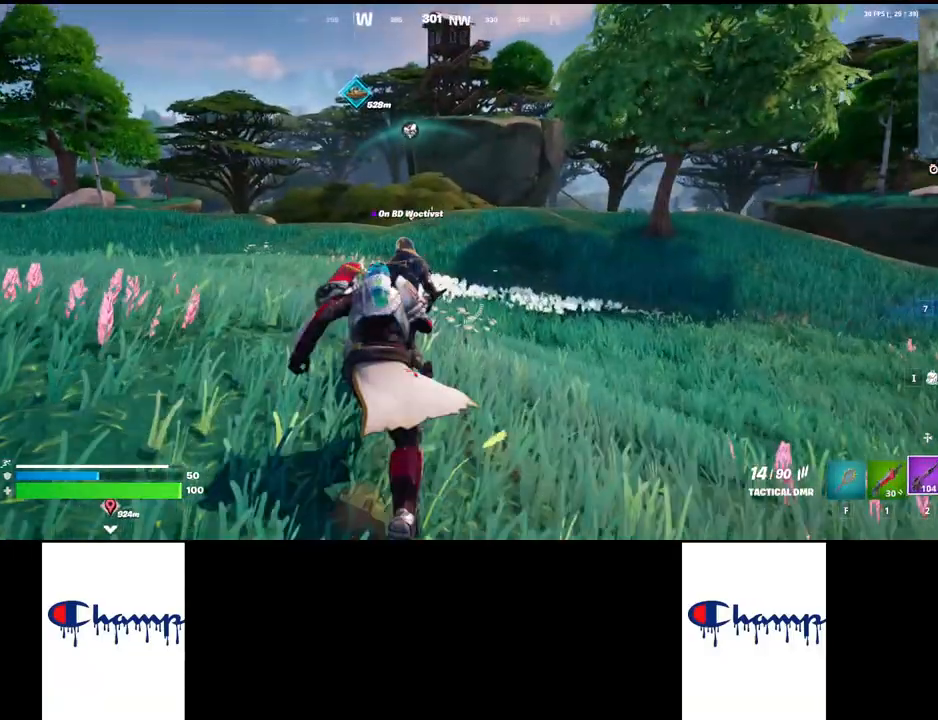
{"keys": ["w"], "mouse": [], "events": []}
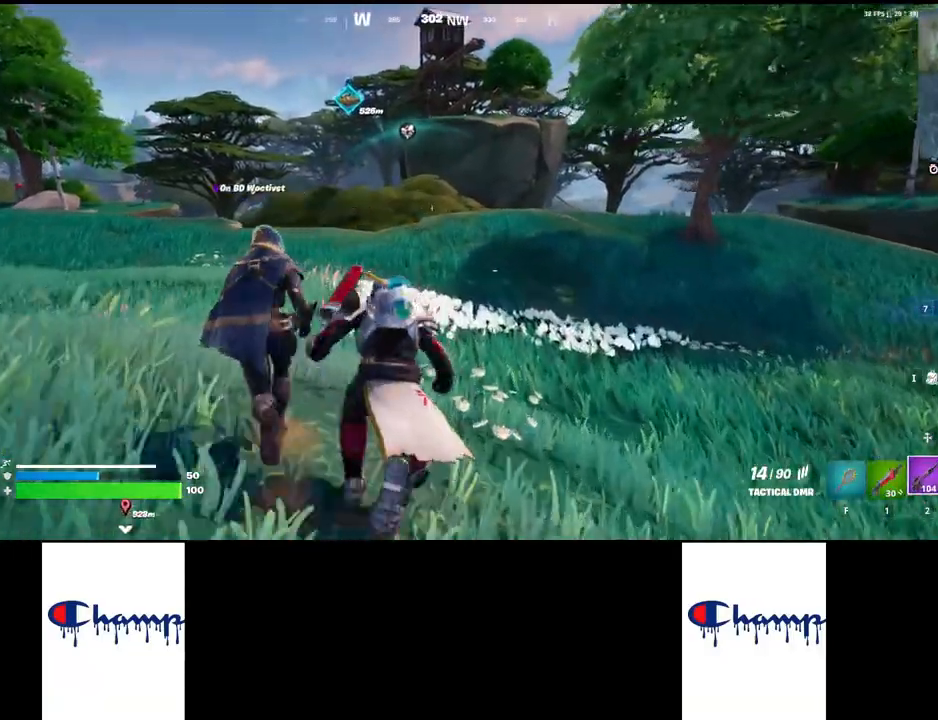
{"keys": ["w"], "mouse": [], "events": []}
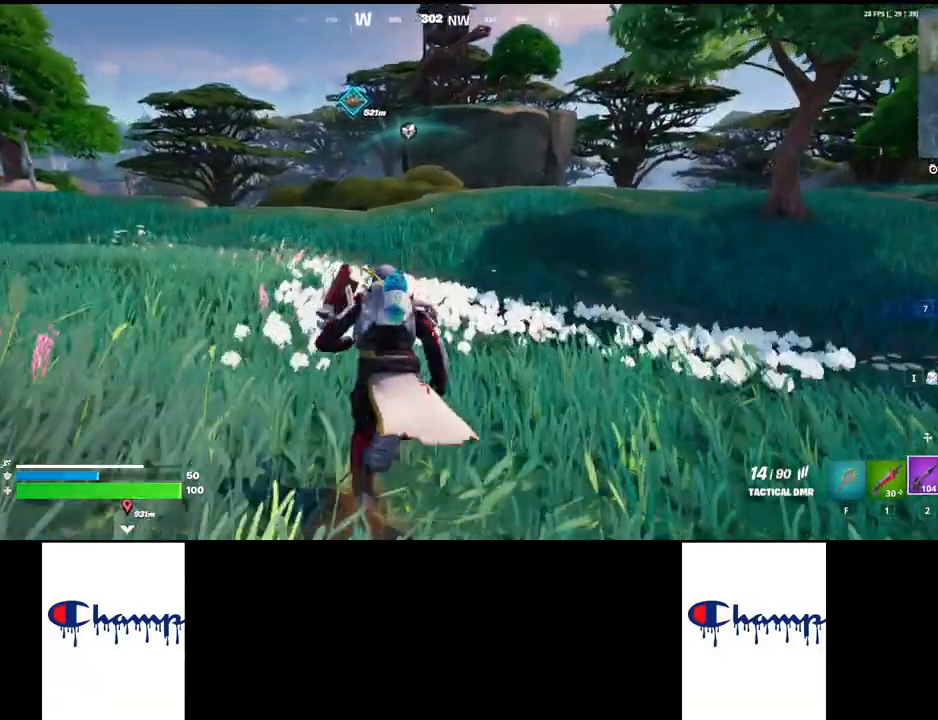
{"keys": ["w"], "mouse": [], "events": []}
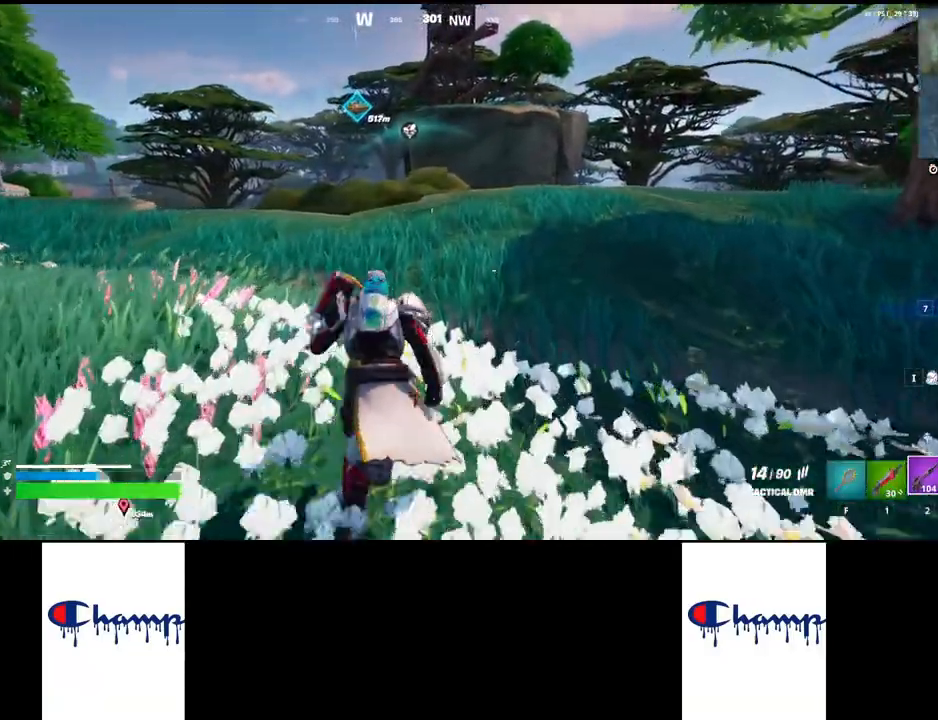
{"keys": ["w"], "mouse": [], "events": []}
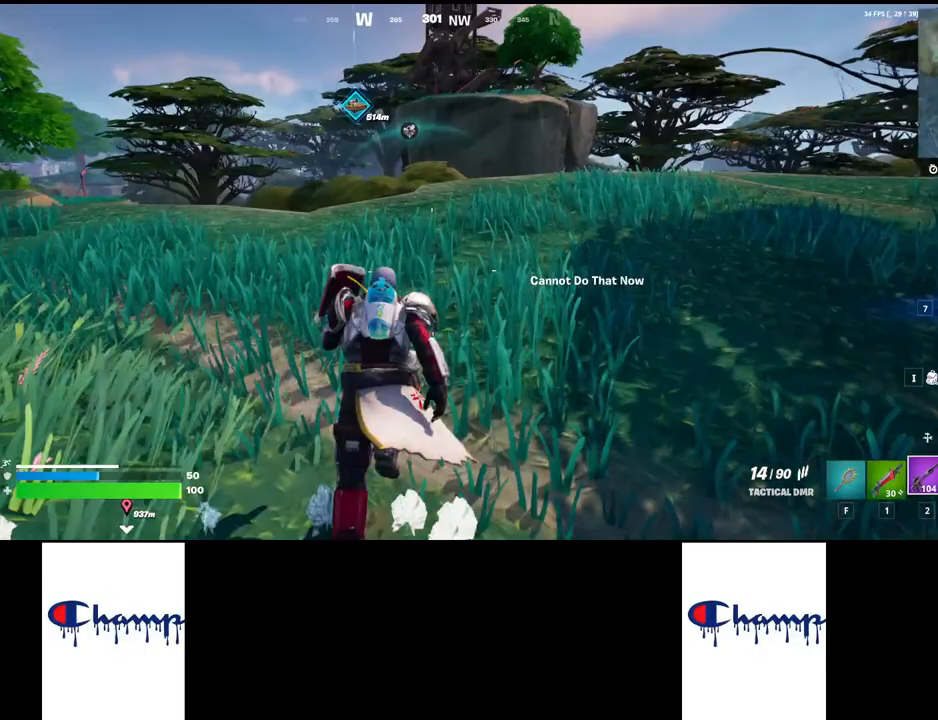
{"keys": ["w"], "mouse": [], "events": []}
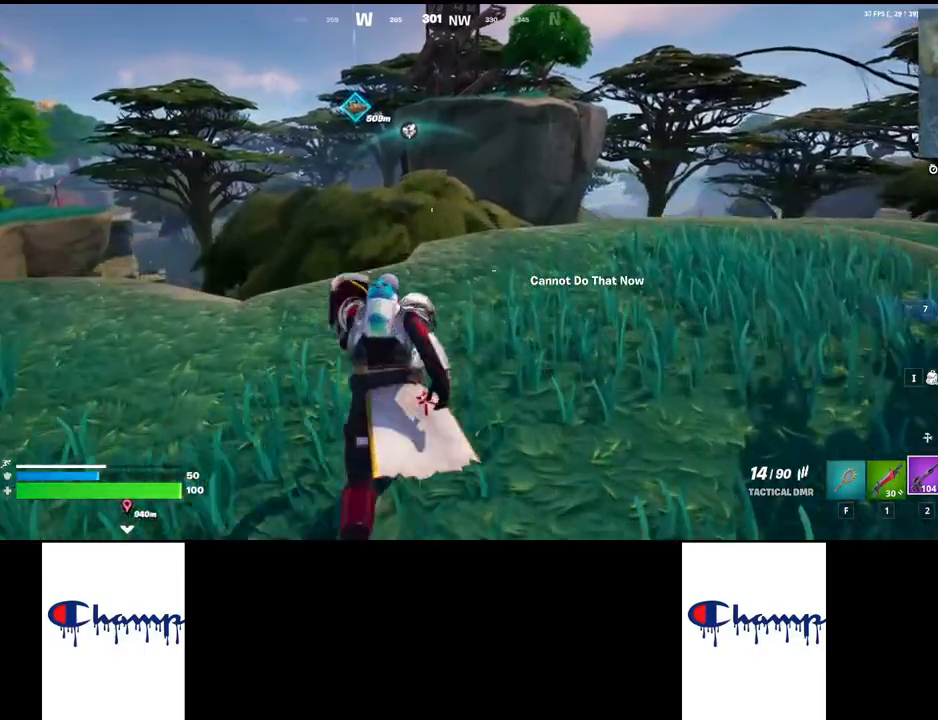
{"keys": ["w"], "mouse": [], "events": []}
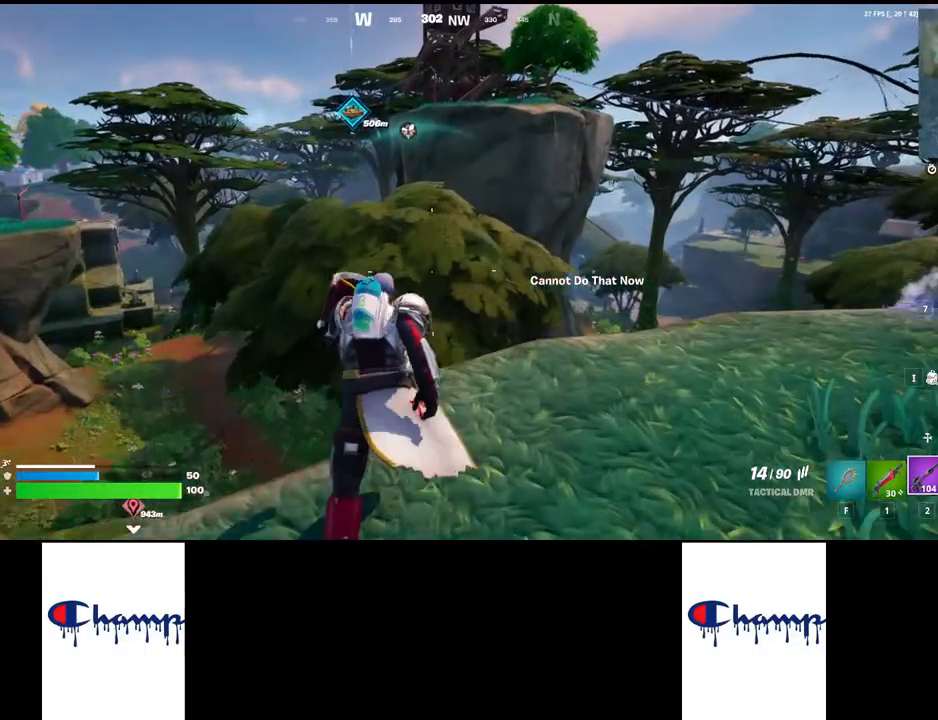
{"keys": [], "mouse": [], "events": [[167, "w", "up"]]}